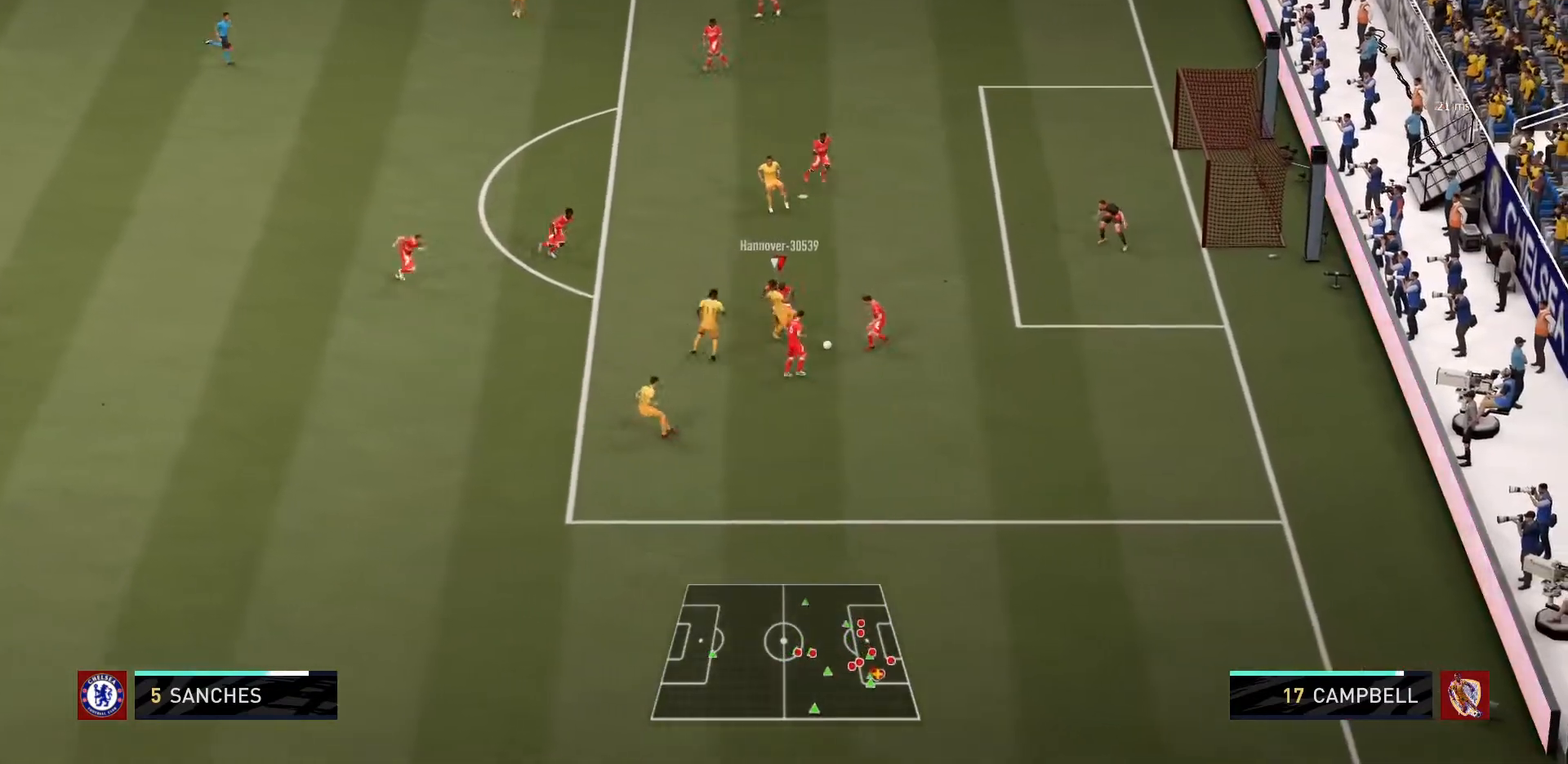
Gameplay with a controller (PlayStation layout); each line is a JSON object with the inputs held at the frame after it. "events" lists button and stick changes between this image and that frame as [ms after this image, input, new state], when the widget could be followed in between. Not read: L3 R3.
{"buttons": ["L2"], "left_stick": "center", "right_stick": "center", "events": [[67, "R2", "up"], [301, "left_stick", "down"], [434, "R1", "up"], [434, "left_stick", "center"]]}
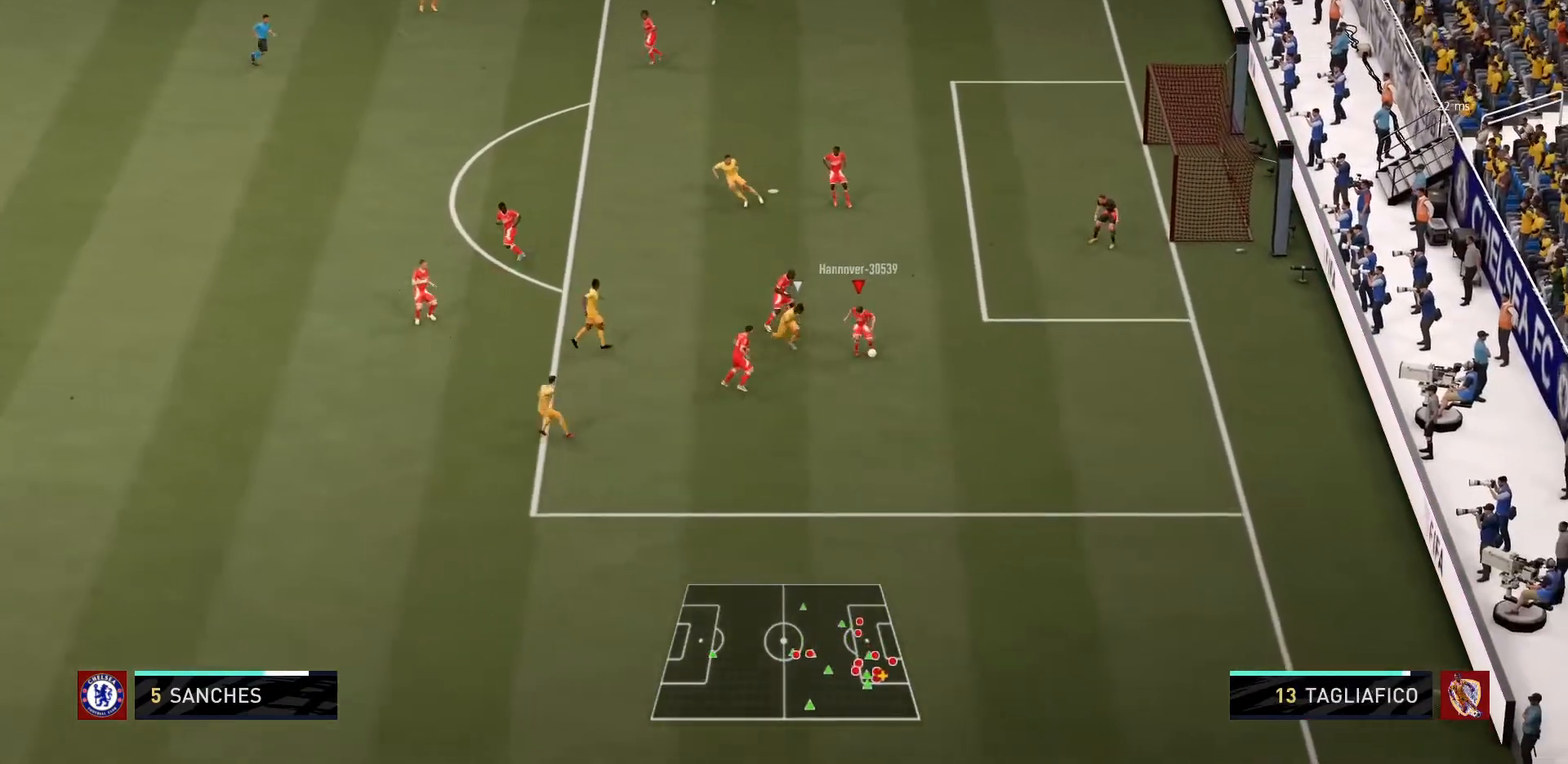
{"buttons": [], "left_stick": "center", "right_stick": "center", "events": [[267, "L2", "up"], [300, "CROSS", "down"], [400, "CROSS", "up"]]}
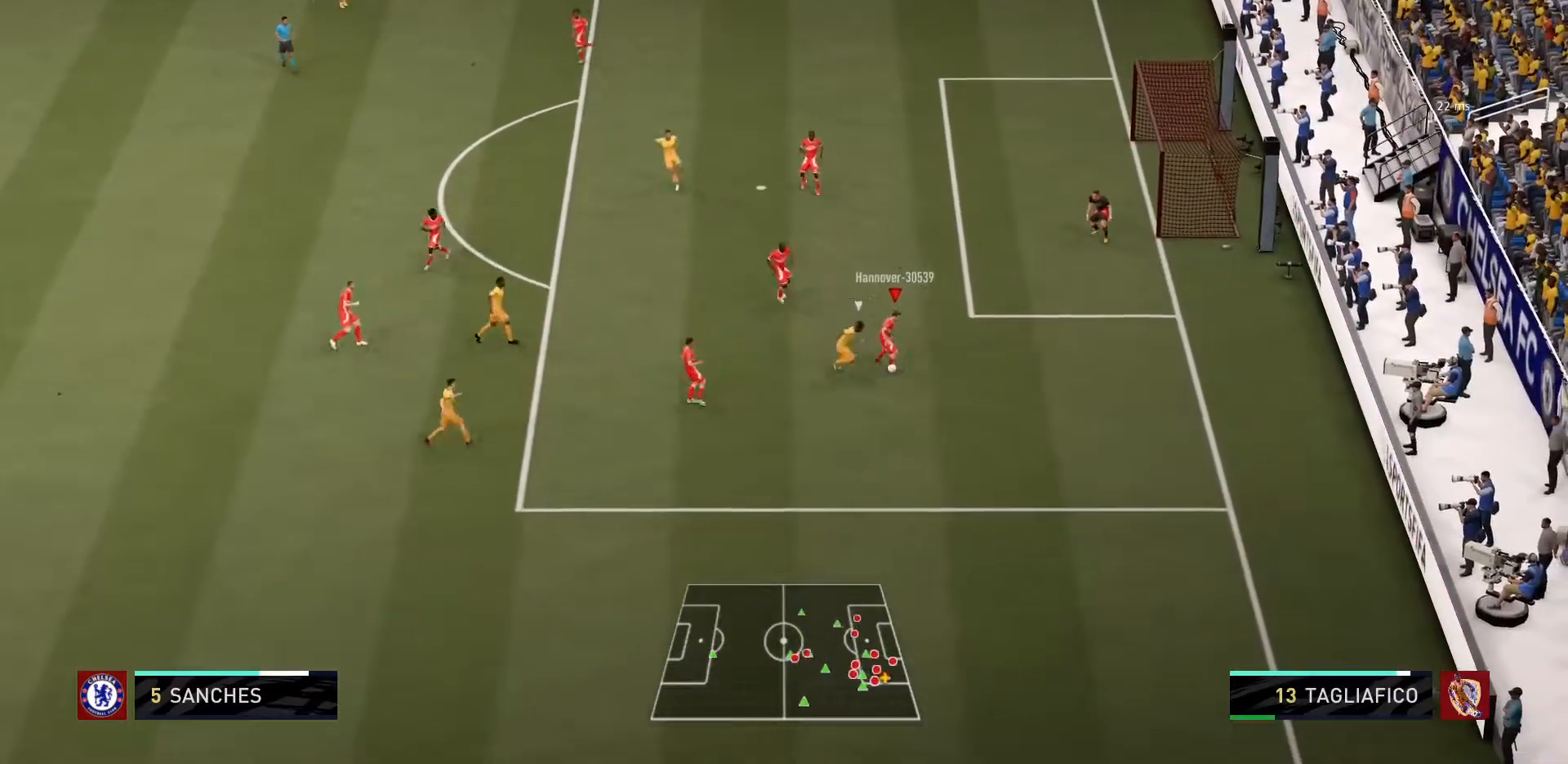
{"buttons": ["R1"], "left_stick": "down-left", "right_stick": "center", "events": [[167, "R1", "down"], [334, "left_stick", "down-left"]]}
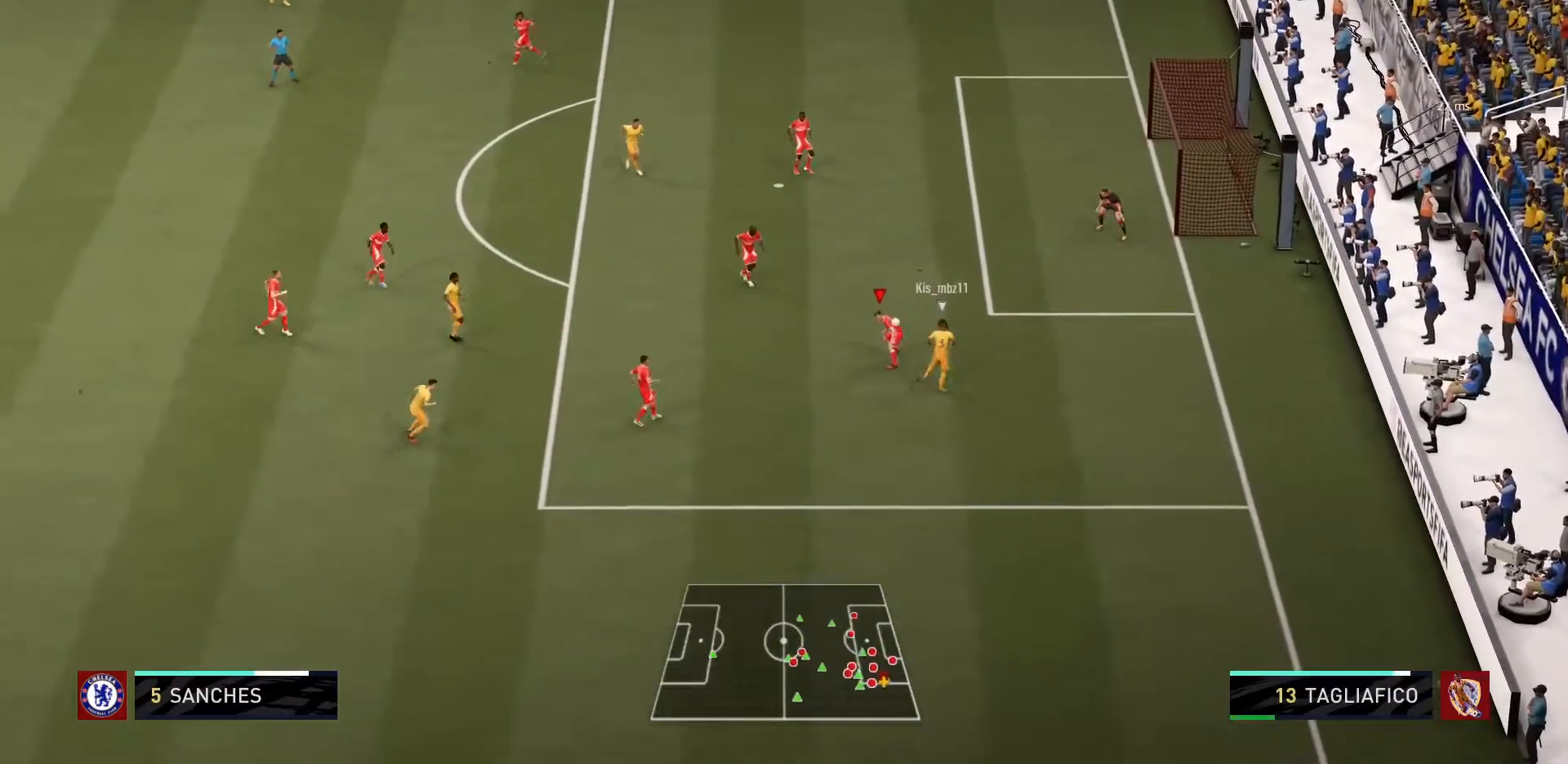
{"buttons": ["R1"], "left_stick": "up-left", "right_stick": "up-left", "events": [[67, "R2", "down"], [100, "left_stick", "down"], [167, "R2", "up"], [300, "left_stick", "down-left"], [333, "R2", "down"], [434, "left_stick", "up-left"], [467, "R2", "up"], [467, "right_stick", "up-left"]]}
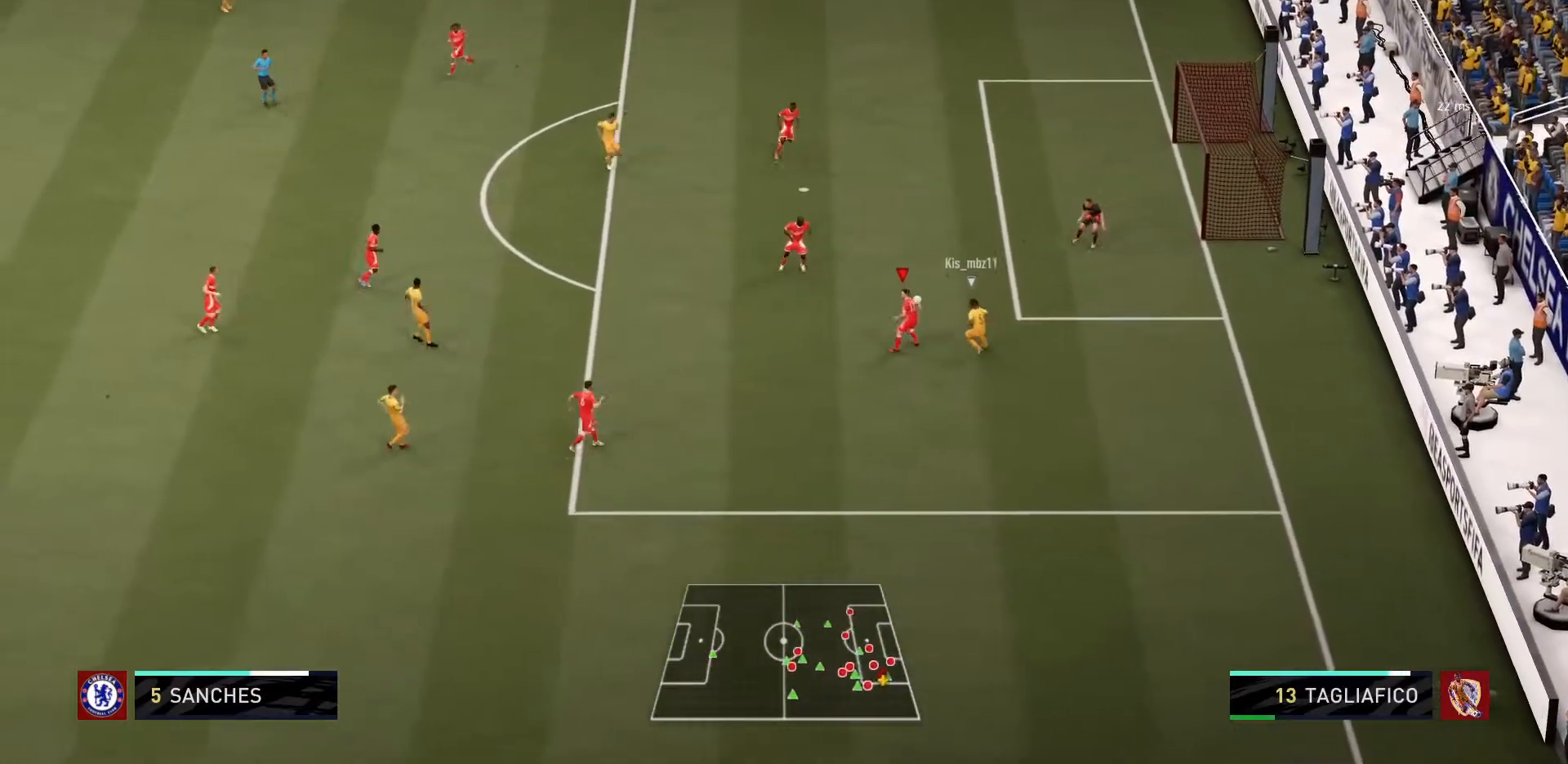
{"buttons": [], "left_stick": "left", "right_stick": "right", "events": [[34, "R1", "up"], [34, "right_stick", "center"], [100, "CROSS", "down"], [134, "left_stick", "left"], [234, "CROSS", "up"], [401, "right_stick", "right"]]}